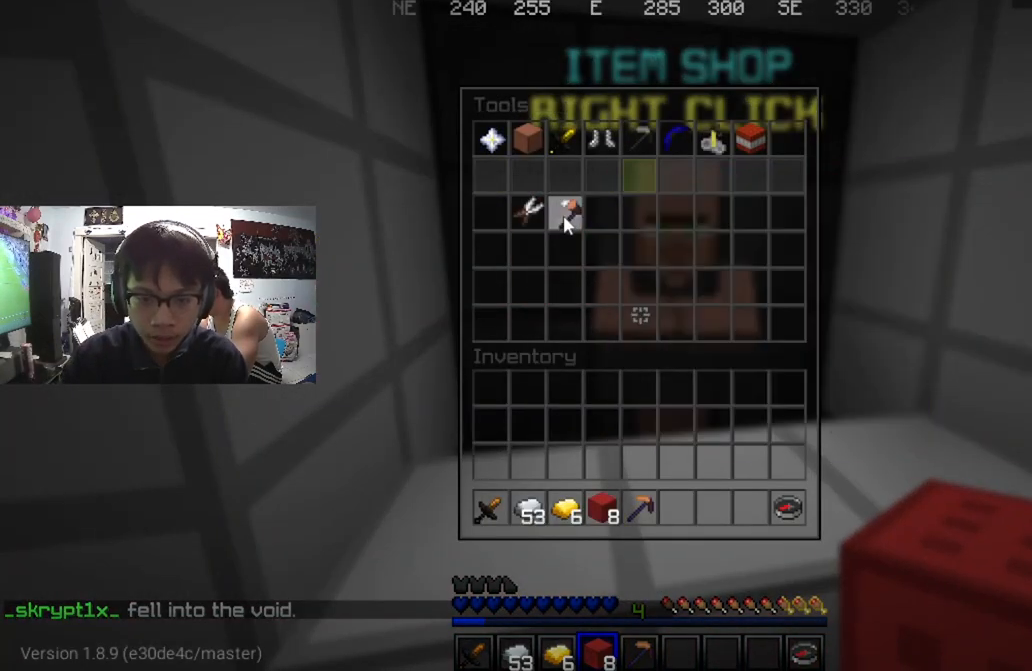
Gameplay with keyboard and mouse; each line is a JSON object with the keys and mouse buttons held at the frame after it. "events" lists presses ("down") and releases ("up") of "a", "d", "s", "w", "mouse_left" and "mouse_right" between this image and that frame as [ms after this image, input, new state], when the widget could be followed in between. "mouse_left", "mouse_right" = the "left", "right" buttons of the "mouse" list. No other keys are recorded. Fast repeated clicks can show as one long hold. Mouse movement is not recorded.
{"keys": [], "mouse": [], "events": []}
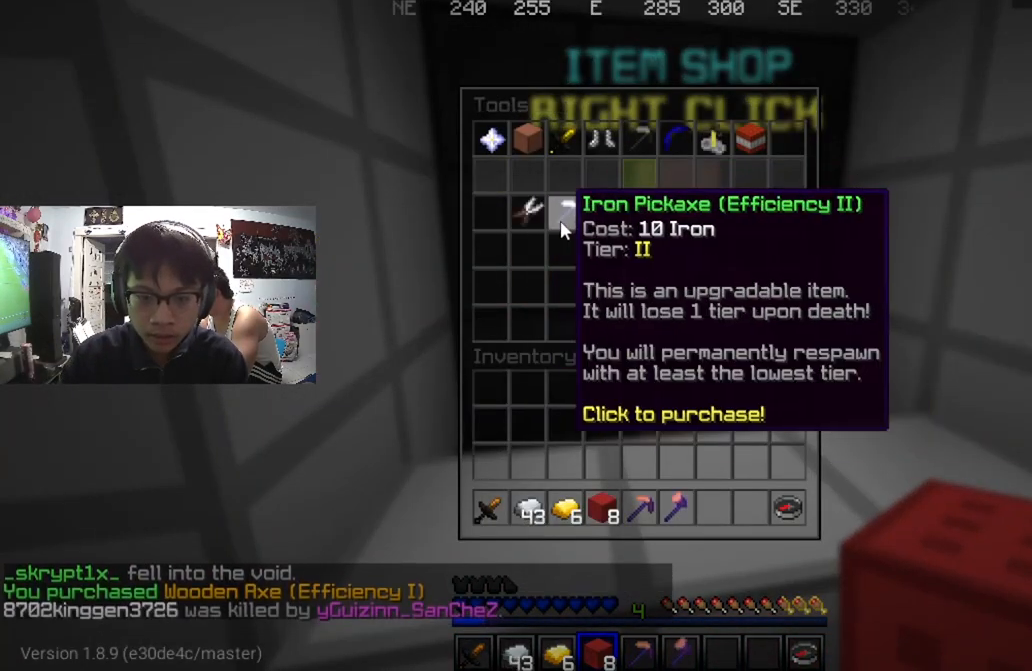
{"keys": [], "mouse": [], "events": []}
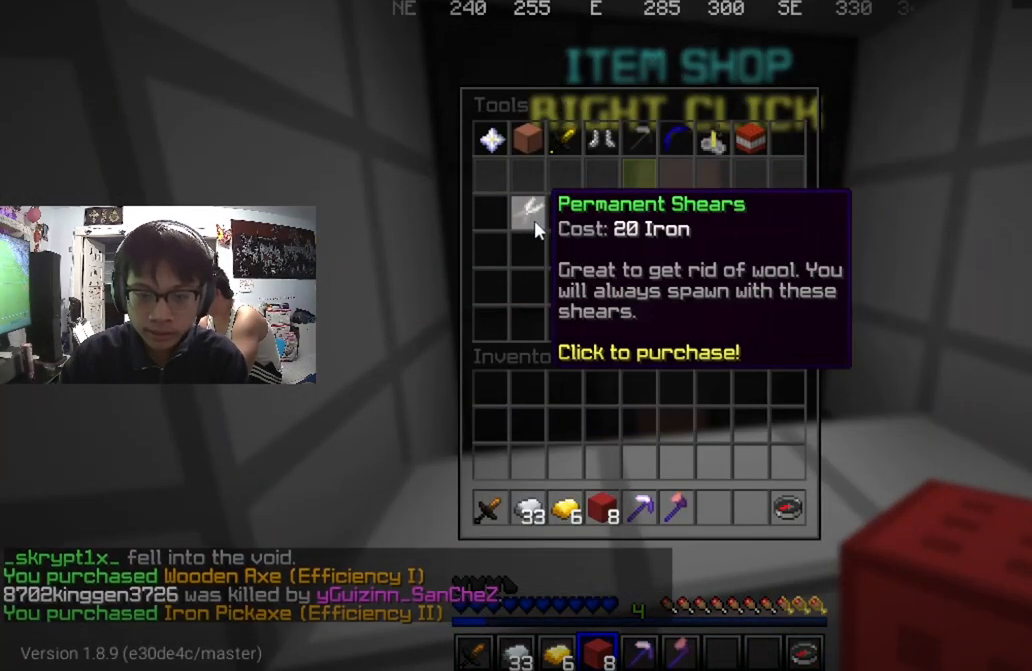
{"keys": [], "mouse": [], "events": []}
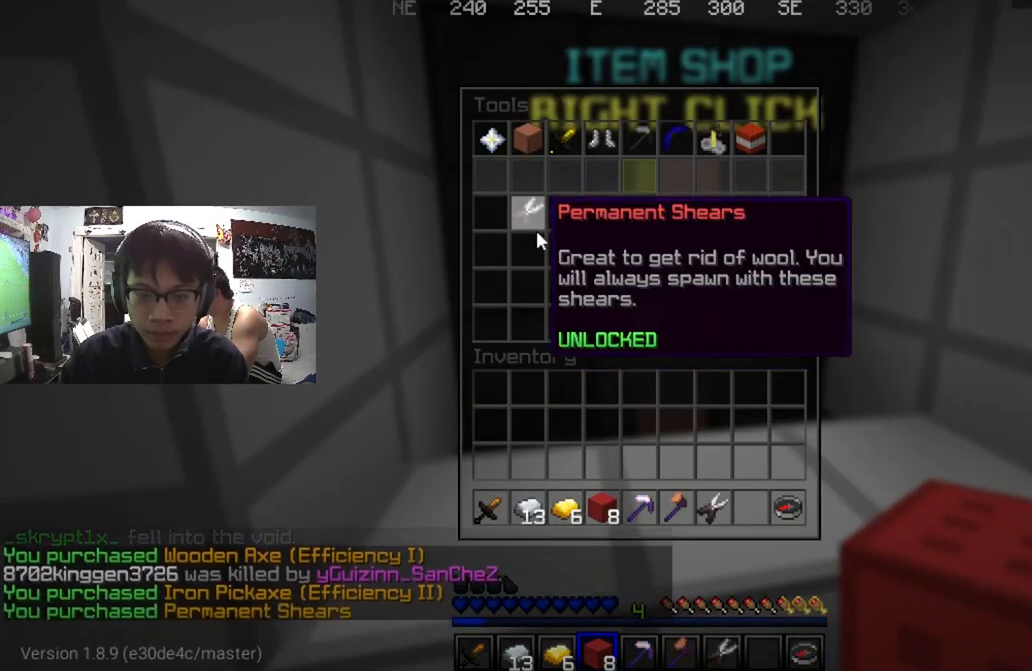
{"keys": ["d", "w"], "mouse": [], "events": [[400, "d", "down"], [467, "w", "down"]]}
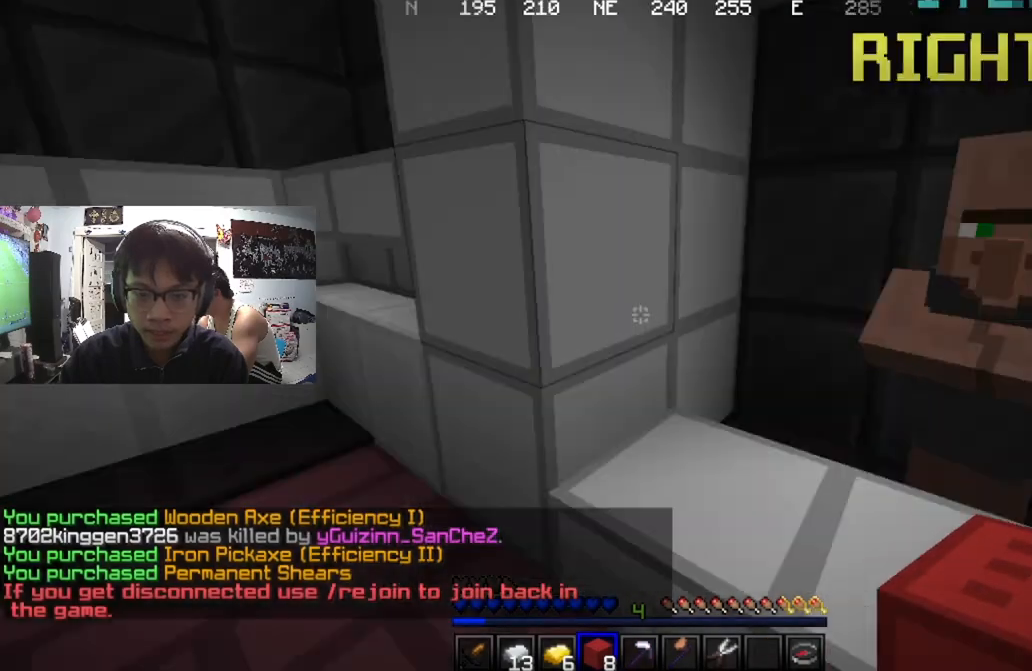
{"keys": ["a", "w"], "mouse": [], "events": [[33, "a", "down"], [33, "d", "up"]]}
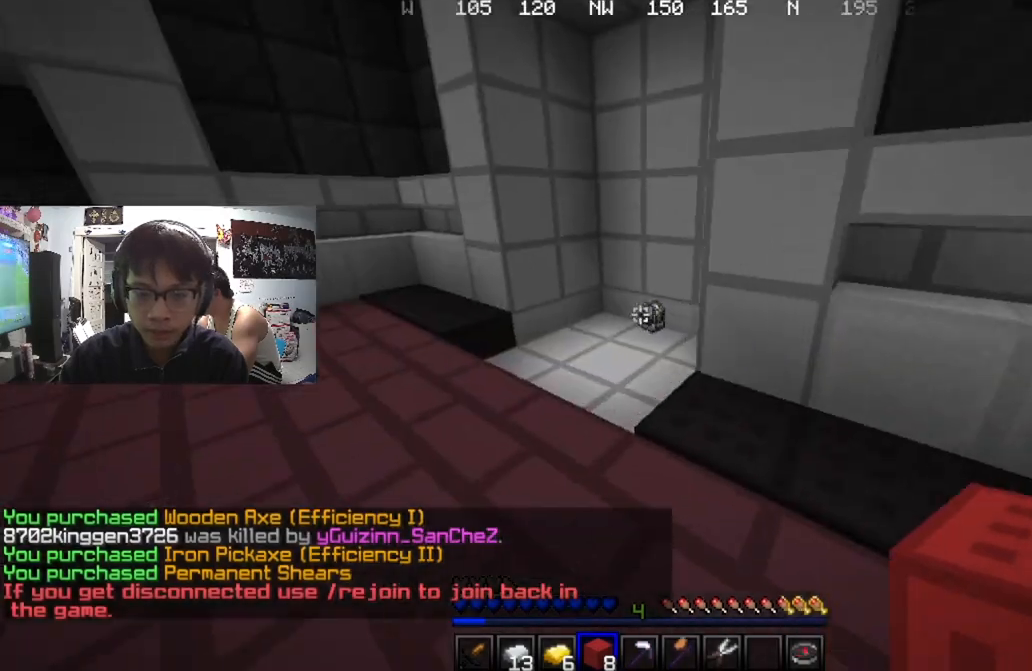
{"keys": ["w"], "mouse": [], "events": [[66, "a", "up"], [66, "d", "down"], [66, "w", "up"], [133, "w", "down"], [233, "d", "up"]]}
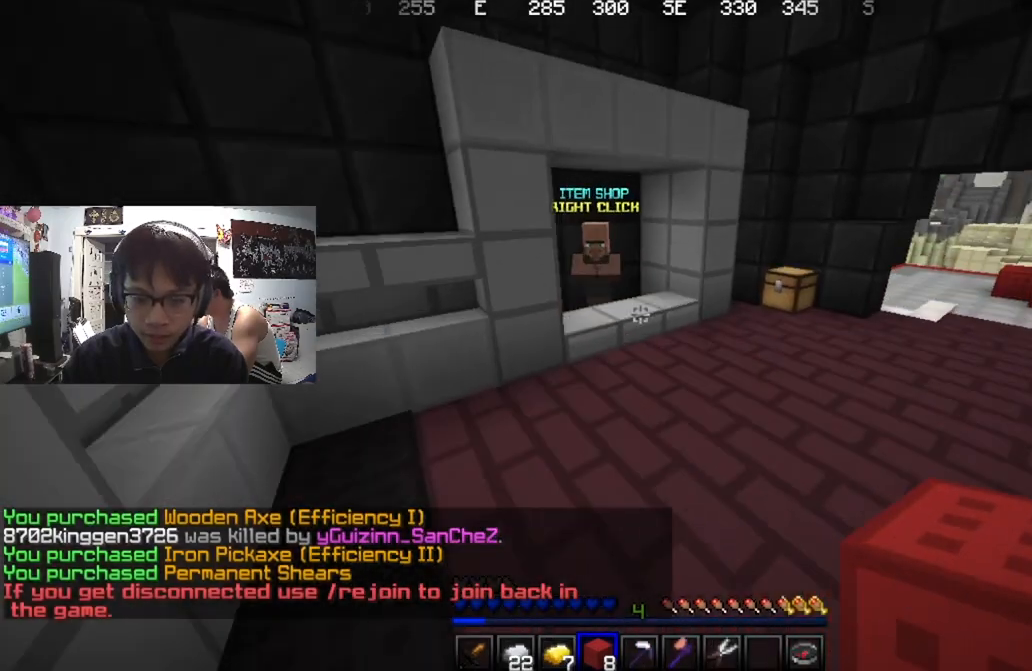
{"keys": ["a", "w"], "mouse": [], "events": [[33, "mouse_left", "down"], [133, "mouse_left", "up"], [200, "mouse_left", "down"], [267, "d", "down"], [434, "d", "up"], [434, "mouse_left", "up"], [467, "a", "down"]]}
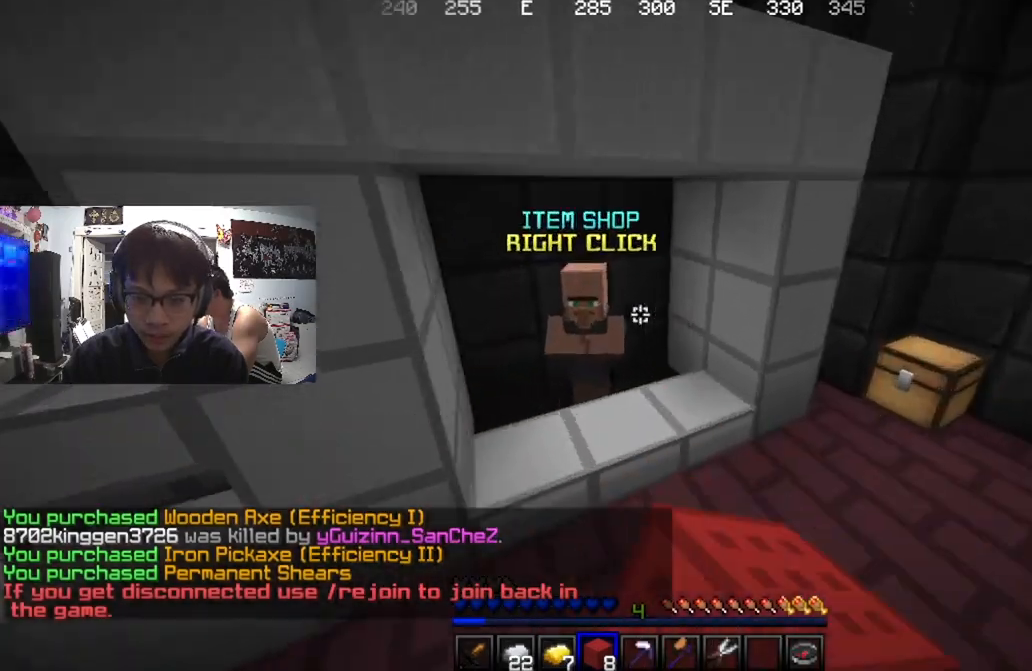
{"keys": [], "mouse": [], "events": [[134, "w", "up"], [167, "a", "up"], [201, "mouse_right", "down"], [301, "mouse_right", "up"]]}
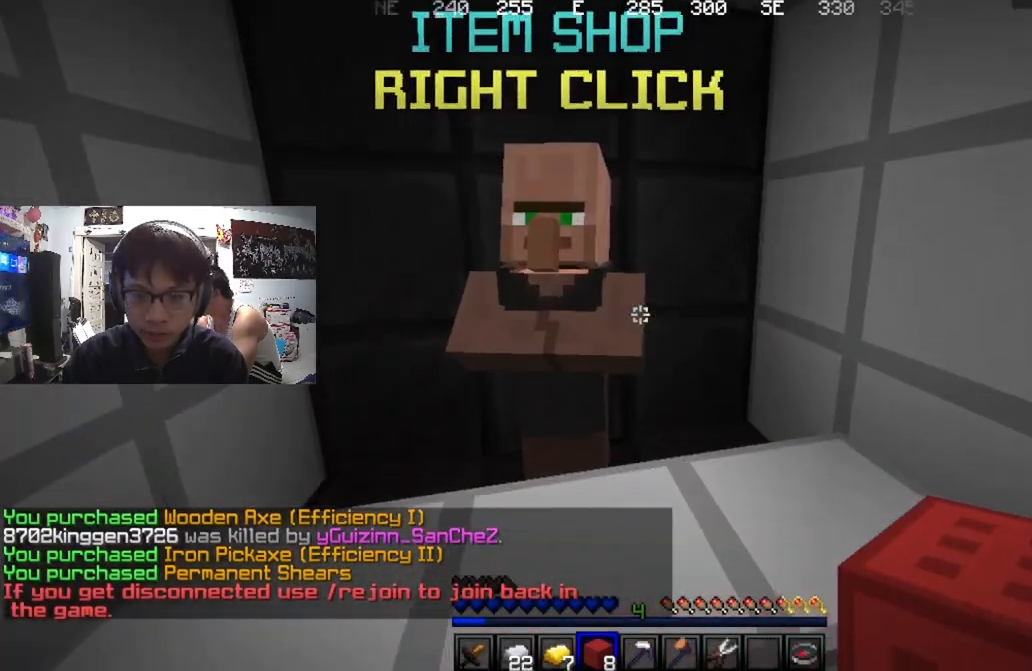
{"keys": ["a", "w"], "mouse": [], "events": [[400, "a", "down"], [501, "w", "down"]]}
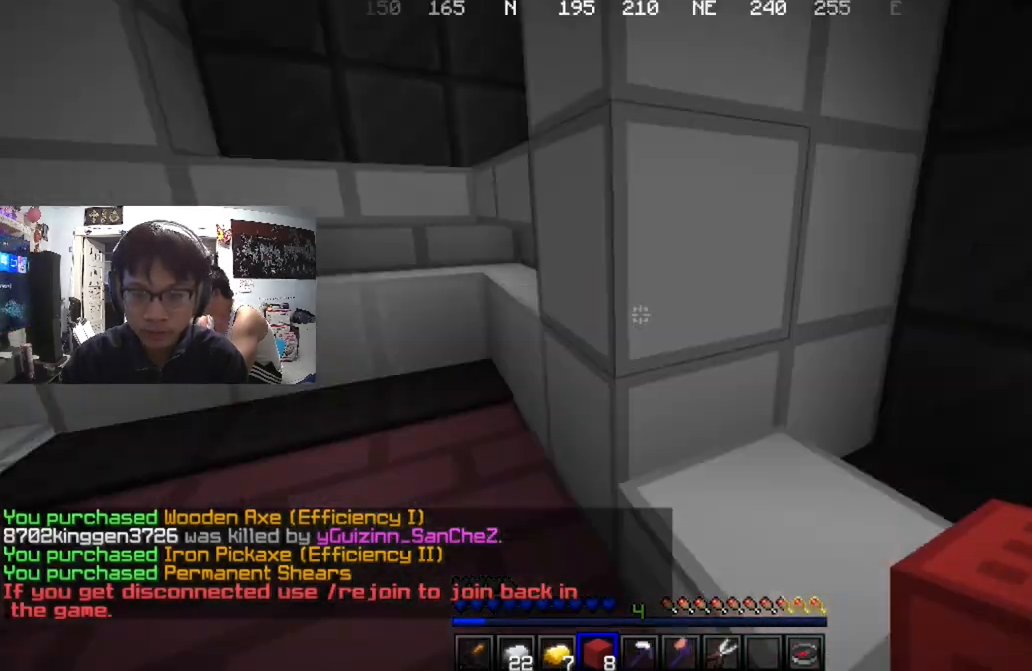
{"keys": ["a", "w"], "mouse": [], "events": [[333, "a", "up"], [433, "a", "down"]]}
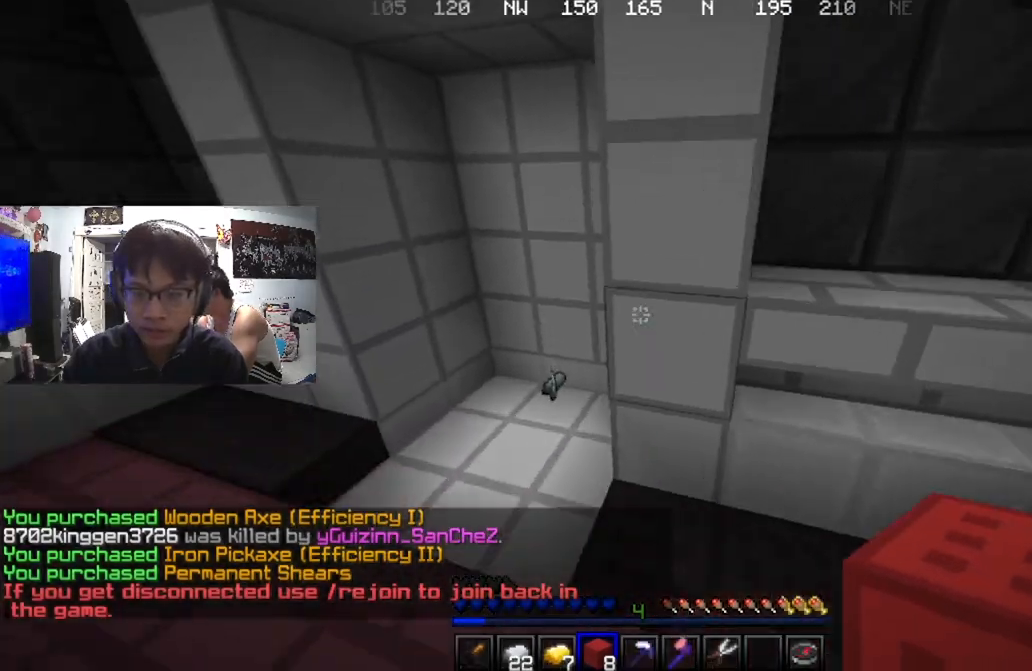
{"keys": ["a", "w"], "mouse": [], "events": [[100, "w", "up"], [267, "w", "down"]]}
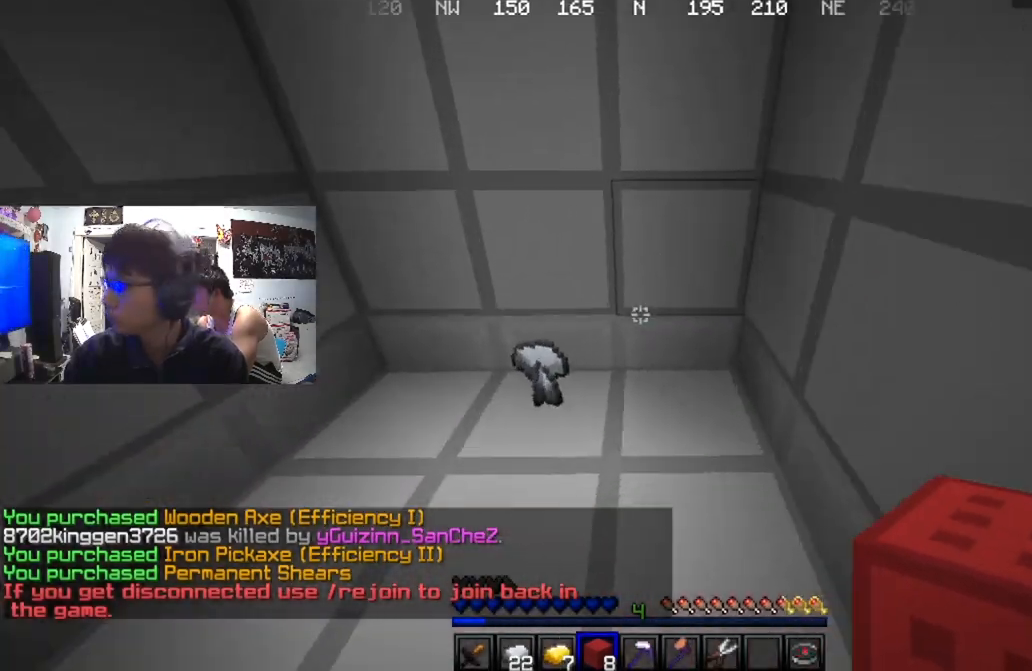
{"keys": ["d"], "mouse": [], "events": [[234, "a", "up"], [234, "d", "down"], [434, "w", "up"]]}
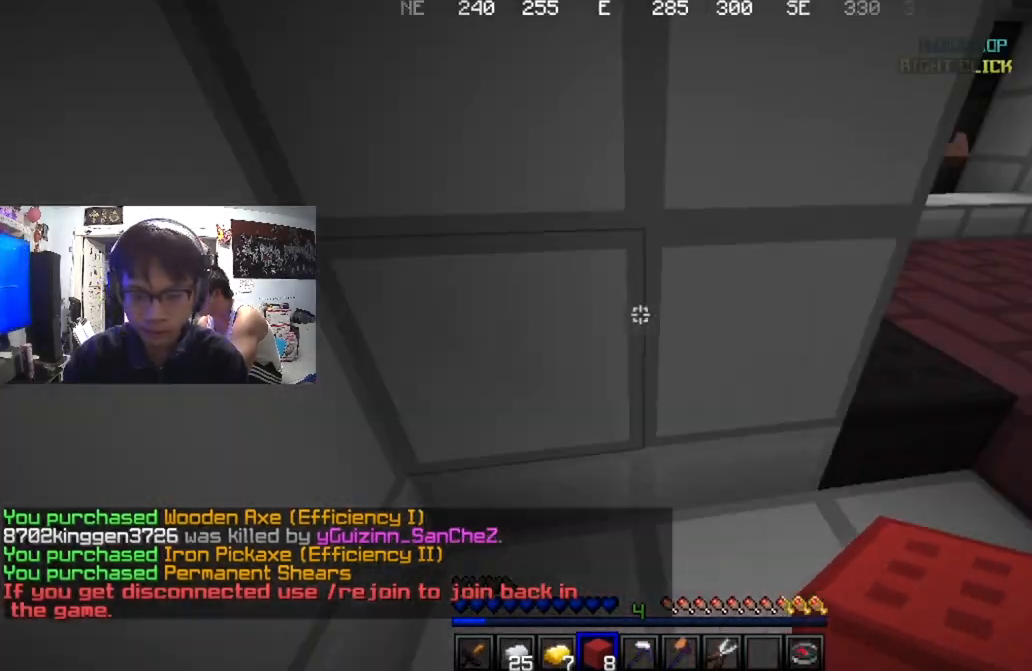
{"keys": ["a"], "mouse": [], "events": [[100, "w", "down"], [400, "a", "down"], [400, "d", "up"], [467, "w", "up"]]}
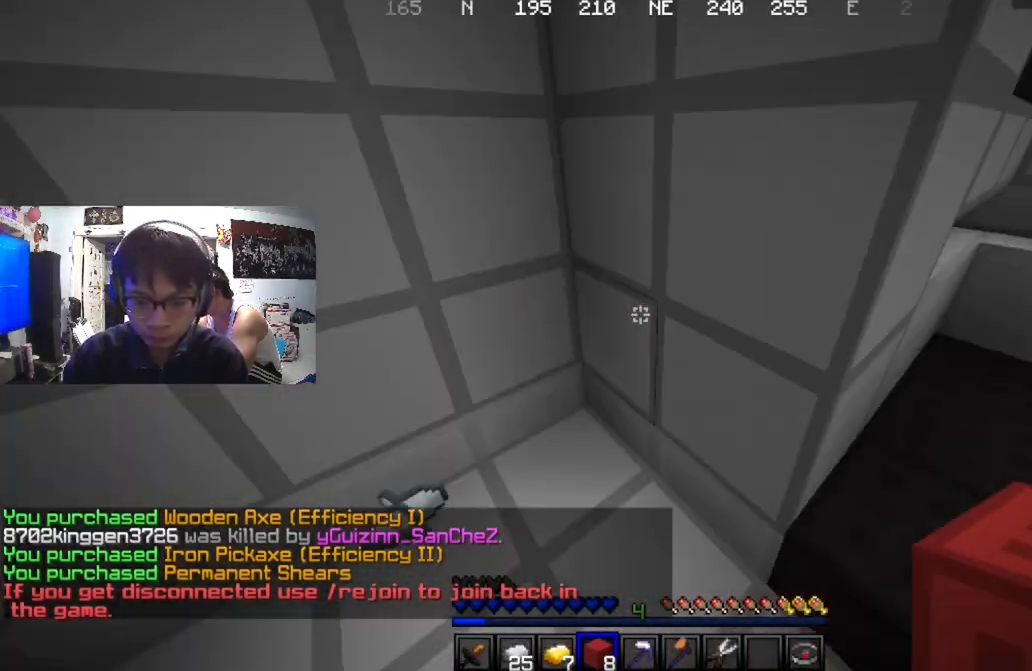
{"keys": ["d"], "mouse": [], "events": [[100, "w", "down"], [433, "a", "up"], [433, "d", "down"], [467, "w", "up"]]}
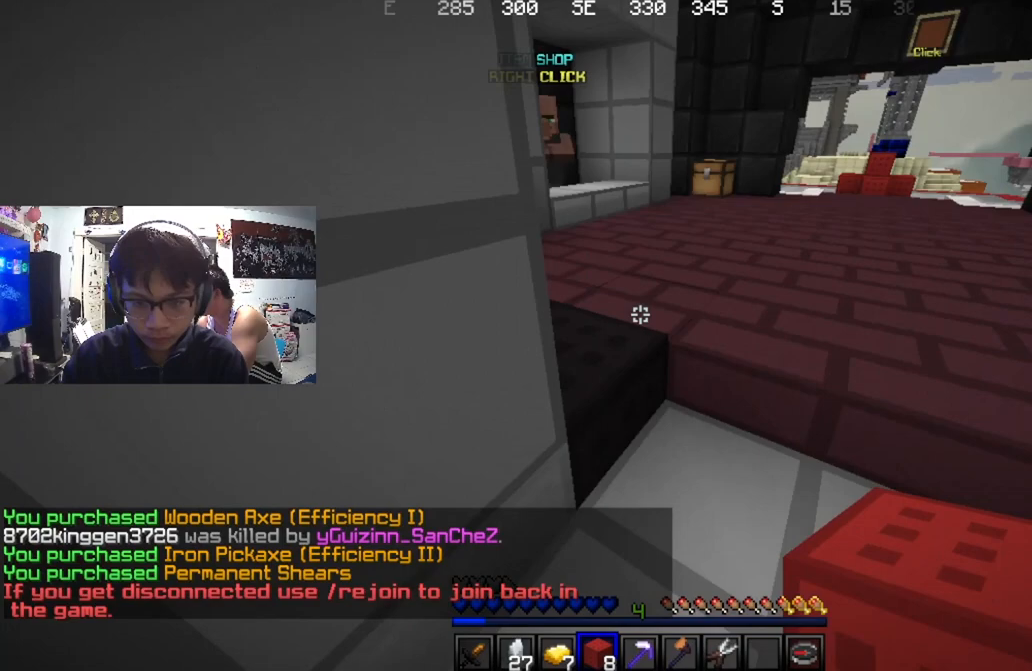
{"keys": ["w"], "mouse": [], "events": [[100, "w", "down"], [467, "d", "up"]]}
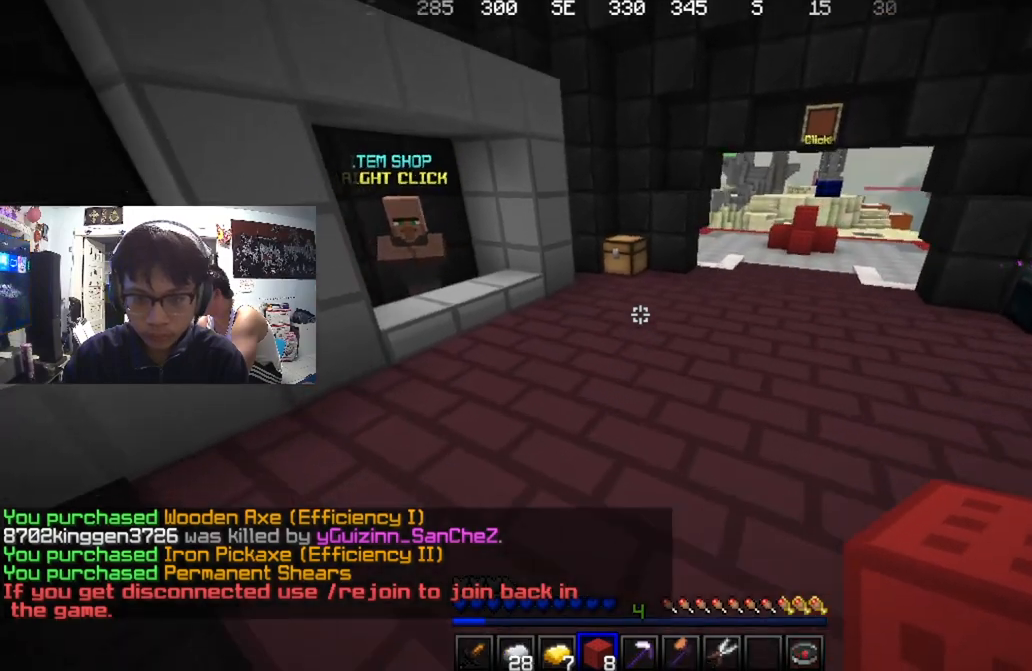
{"keys": ["a", "w"], "mouse": [], "events": [[468, "a", "down"]]}
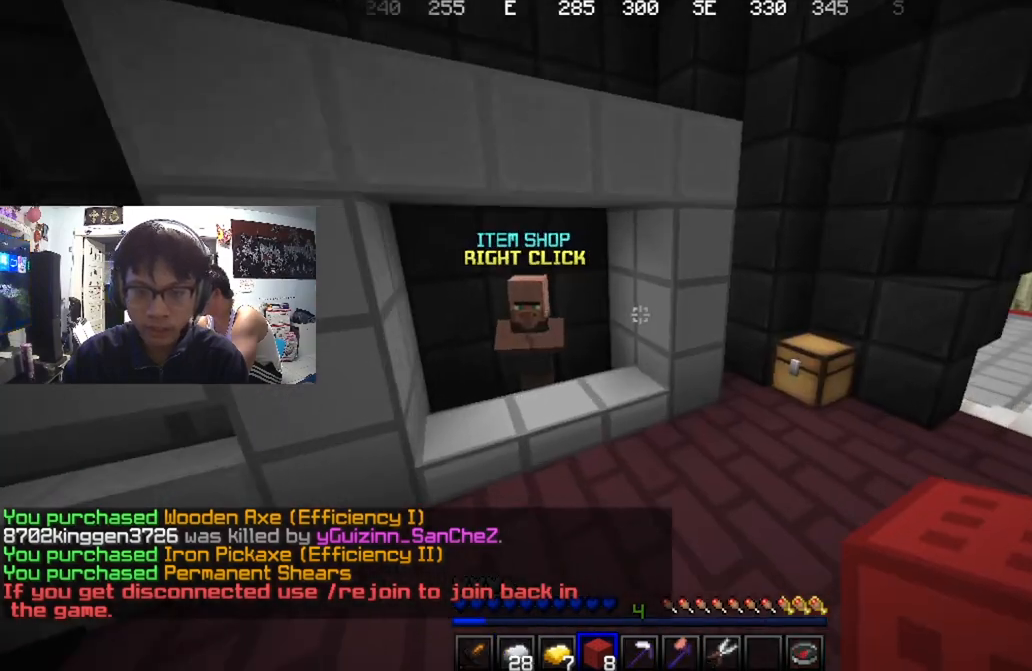
{"keys": [], "mouse": ["right"], "events": [[434, "a", "up"], [434, "w", "up"], [467, "mouse_right", "down"]]}
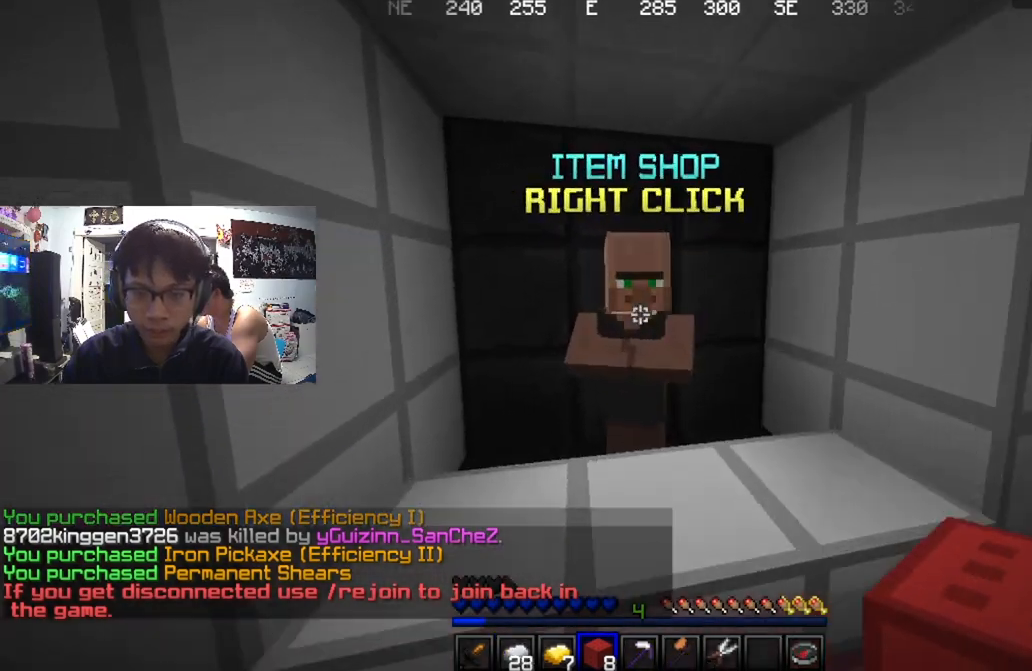
{"keys": [], "mouse": [], "events": [[67, "mouse_right", "up"]]}
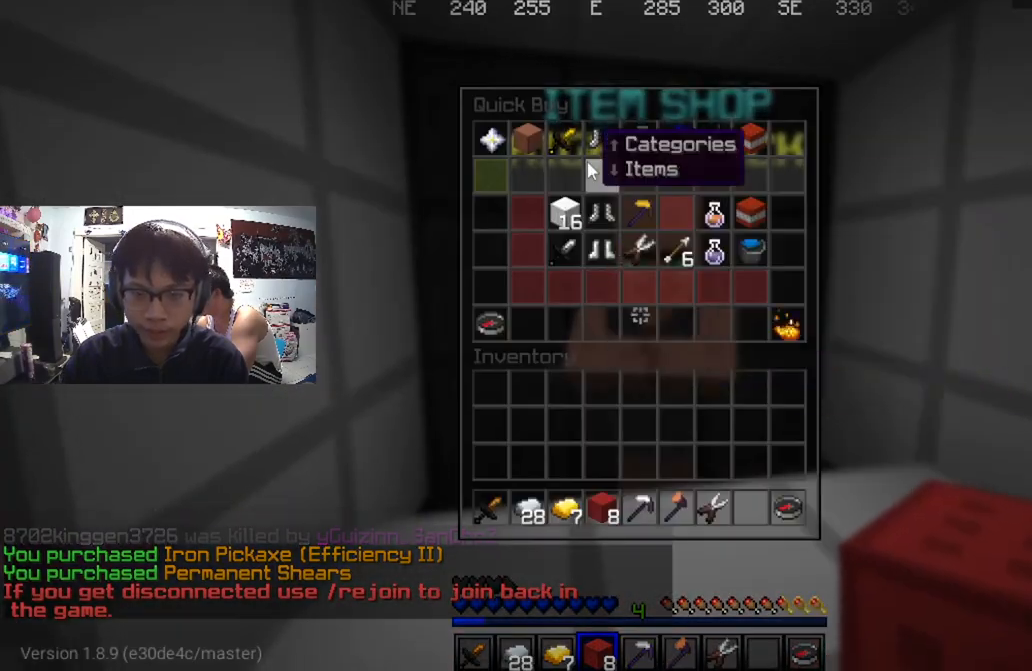
{"keys": [], "mouse": [], "events": []}
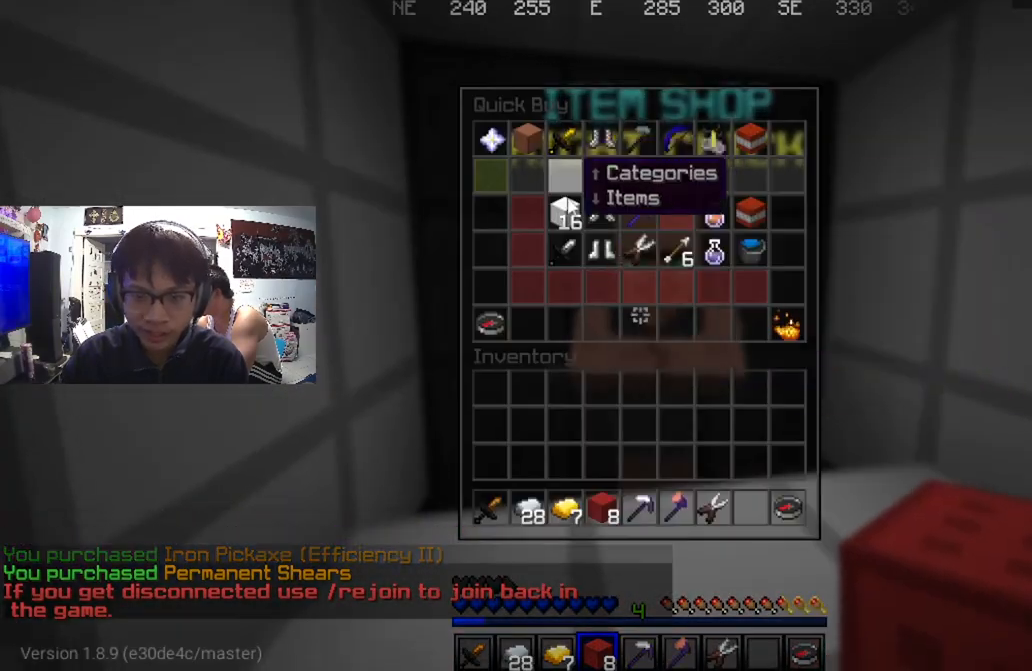
{"keys": [], "mouse": [], "events": []}
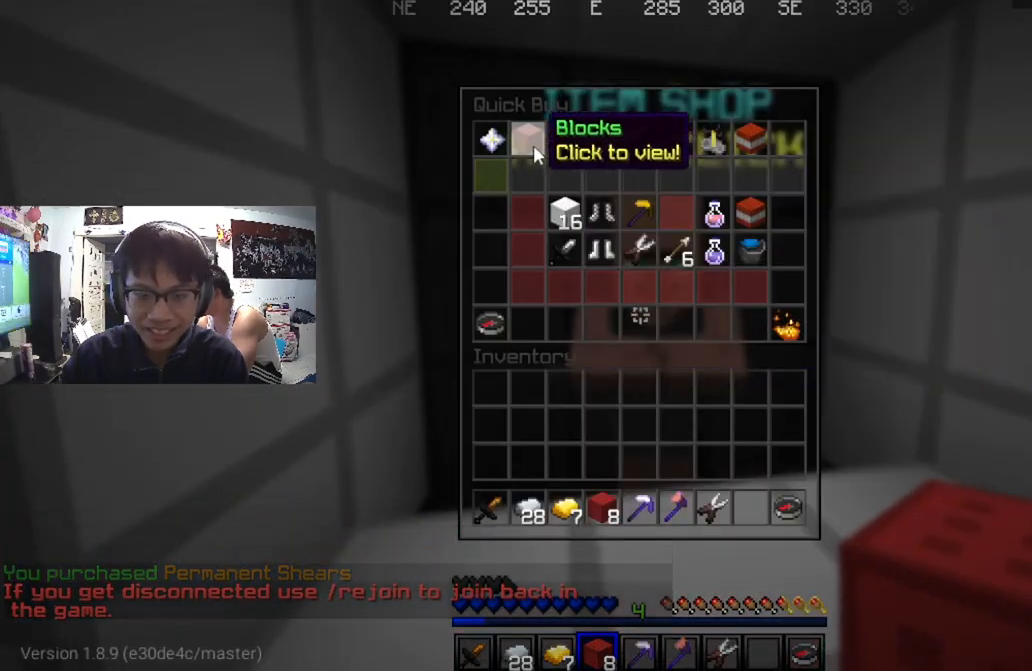
{"keys": [], "mouse": [], "events": []}
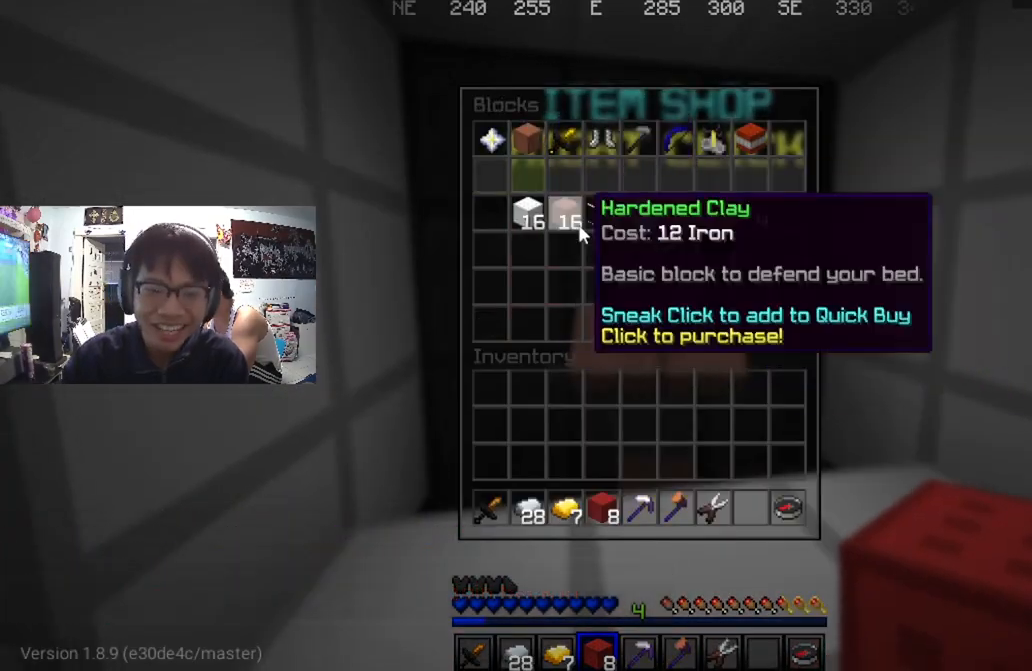
{"keys": [], "mouse": [], "events": []}
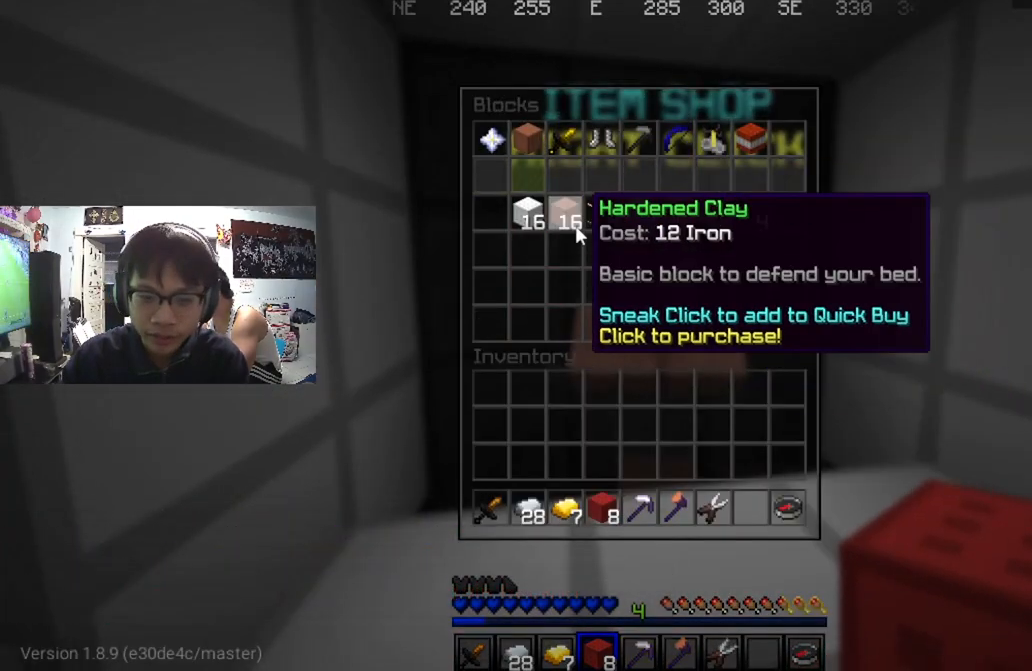
{"keys": [], "mouse": [], "events": []}
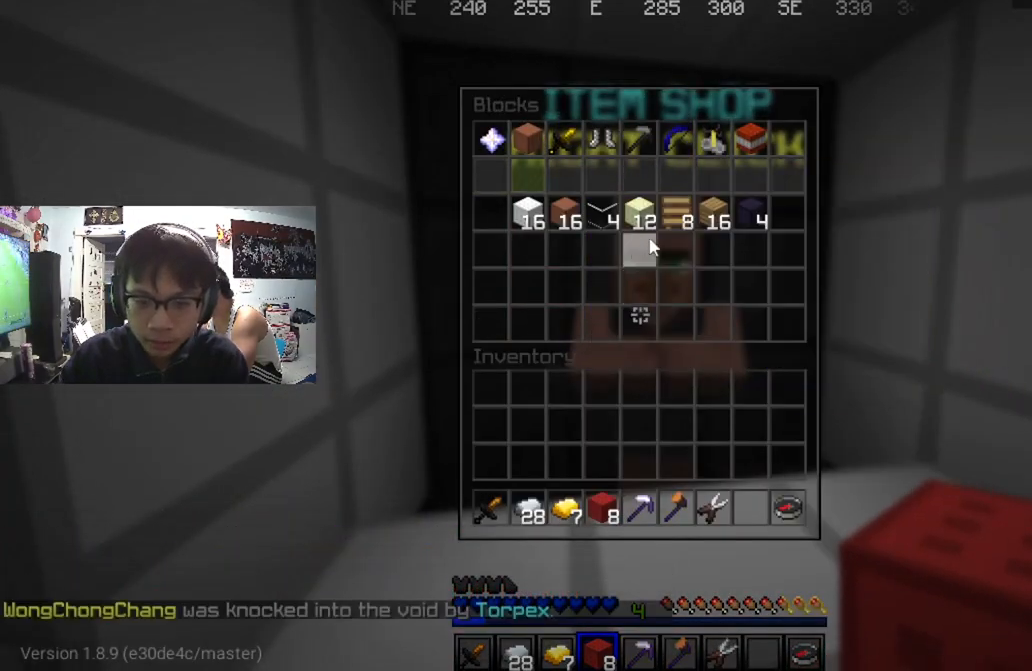
{"keys": [], "mouse": [], "events": []}
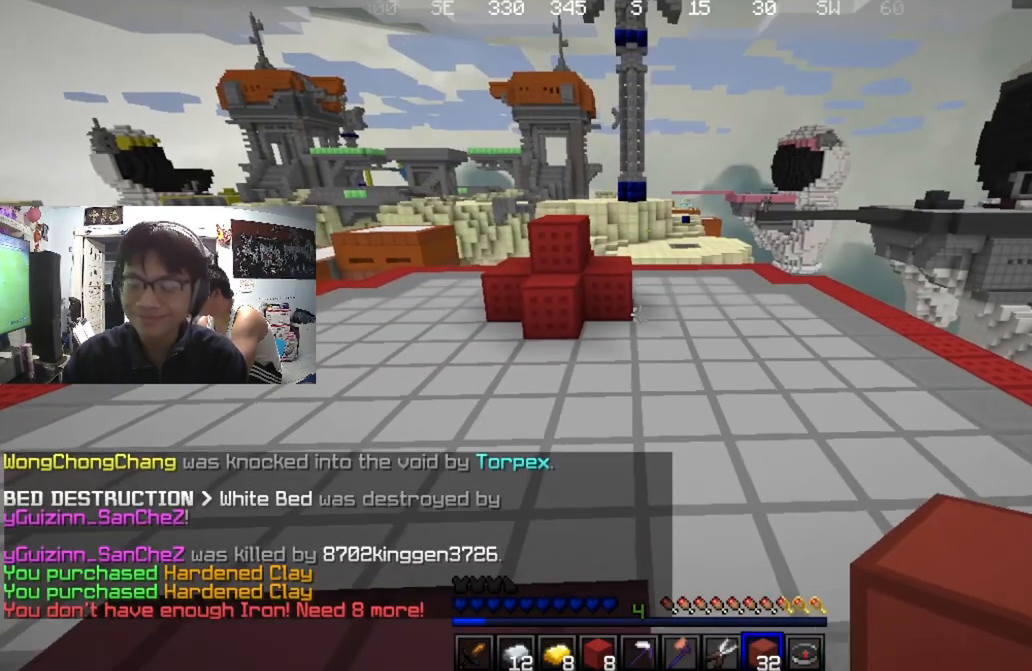
{"keys": [], "mouse": [], "events": []}
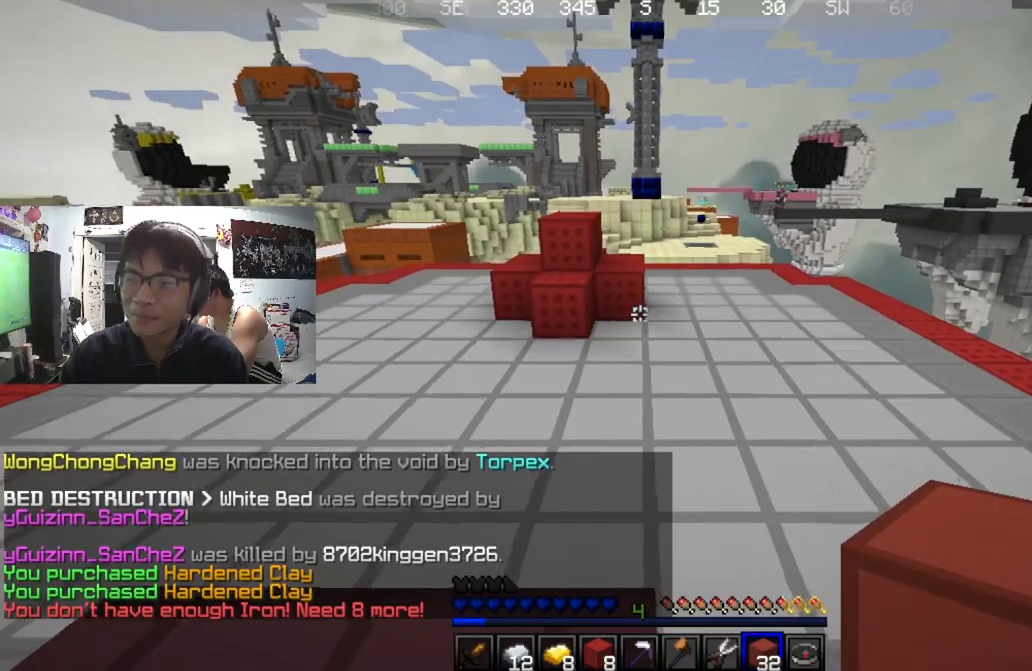
{"keys": ["w"], "mouse": [], "events": [[234, "w", "down"]]}
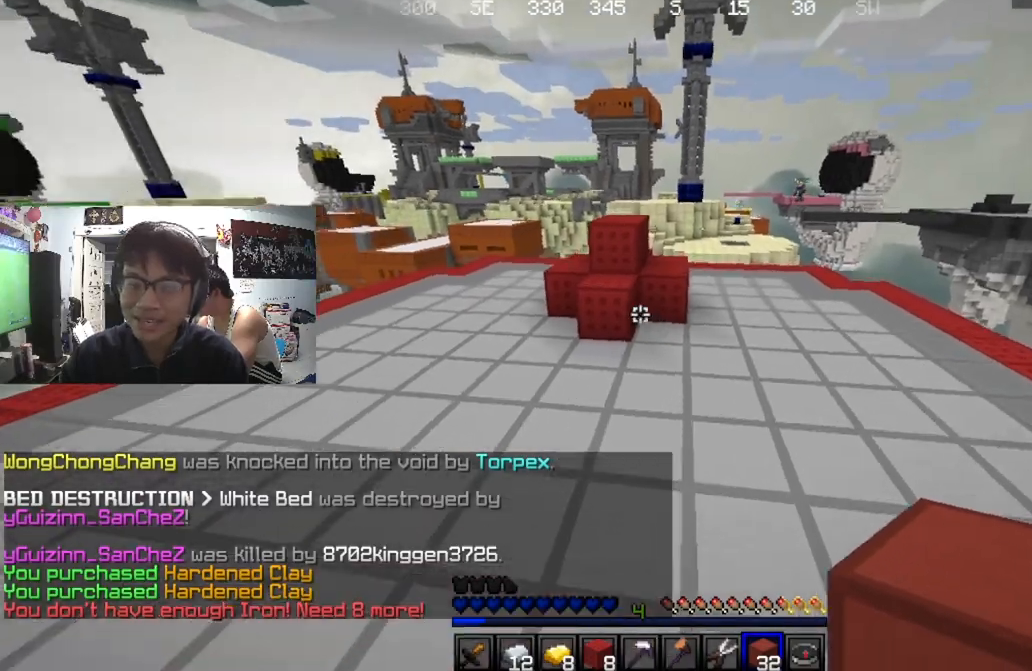
{"keys": ["w"], "mouse": [], "events": [[166, "mouse_right", "down"], [267, "mouse_right", "up"], [267, "w", "up"], [400, "w", "down"]]}
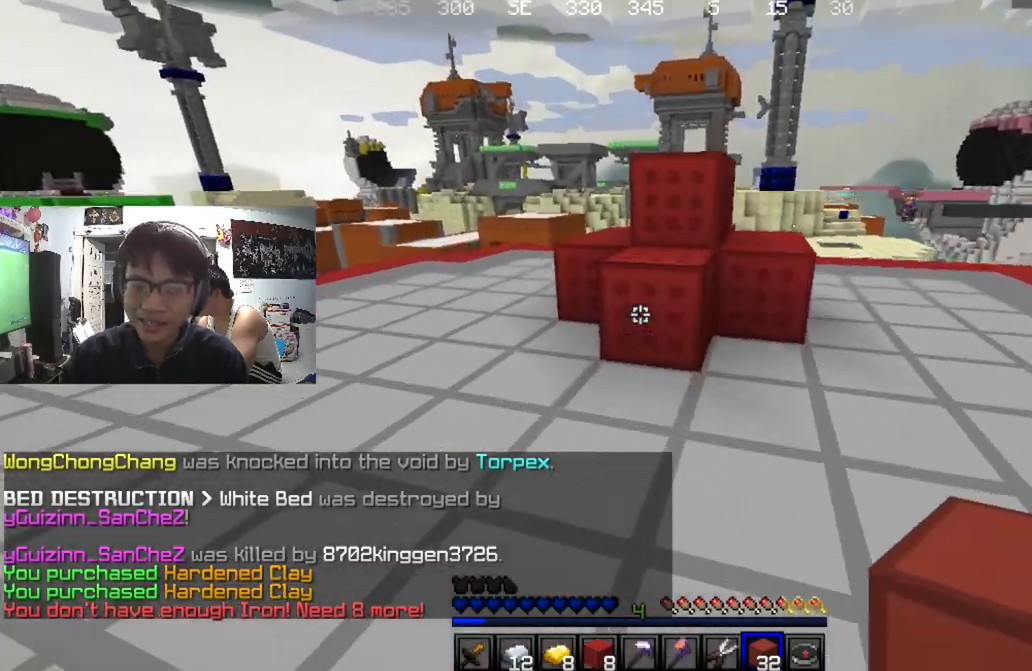
{"keys": ["d"], "mouse": [], "events": [[33, "mouse_right", "down"], [134, "mouse_right", "up"], [200, "w", "up"], [300, "mouse_right", "down"], [334, "d", "down"], [367, "mouse_right", "up"]]}
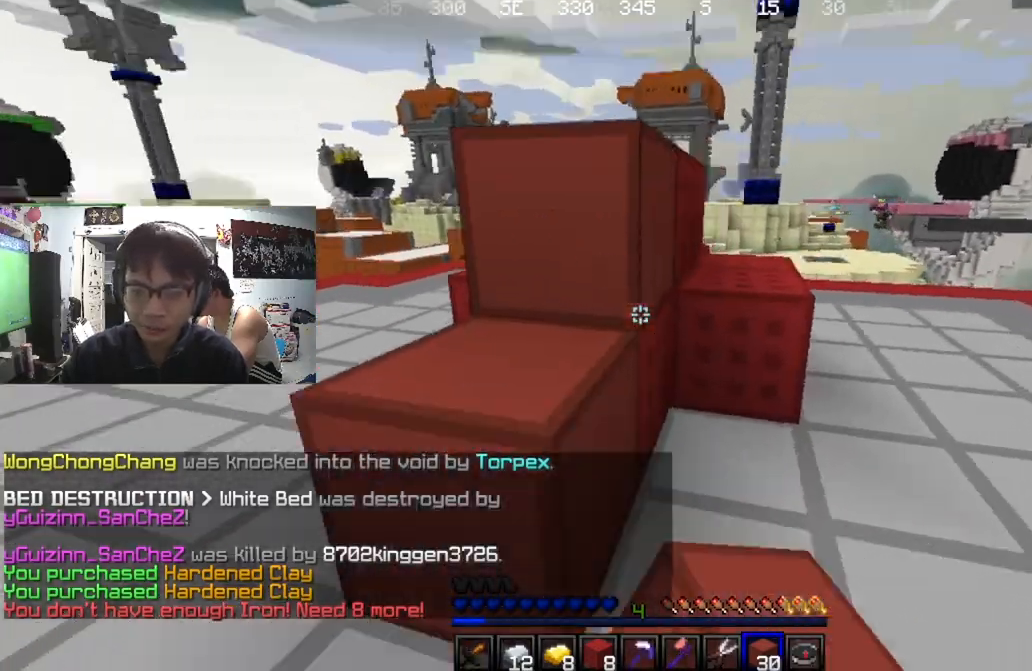
{"keys": ["w"], "mouse": [], "events": [[33, "d", "up"], [100, "mouse_right", "down"], [200, "mouse_right", "up"], [467, "w", "down"]]}